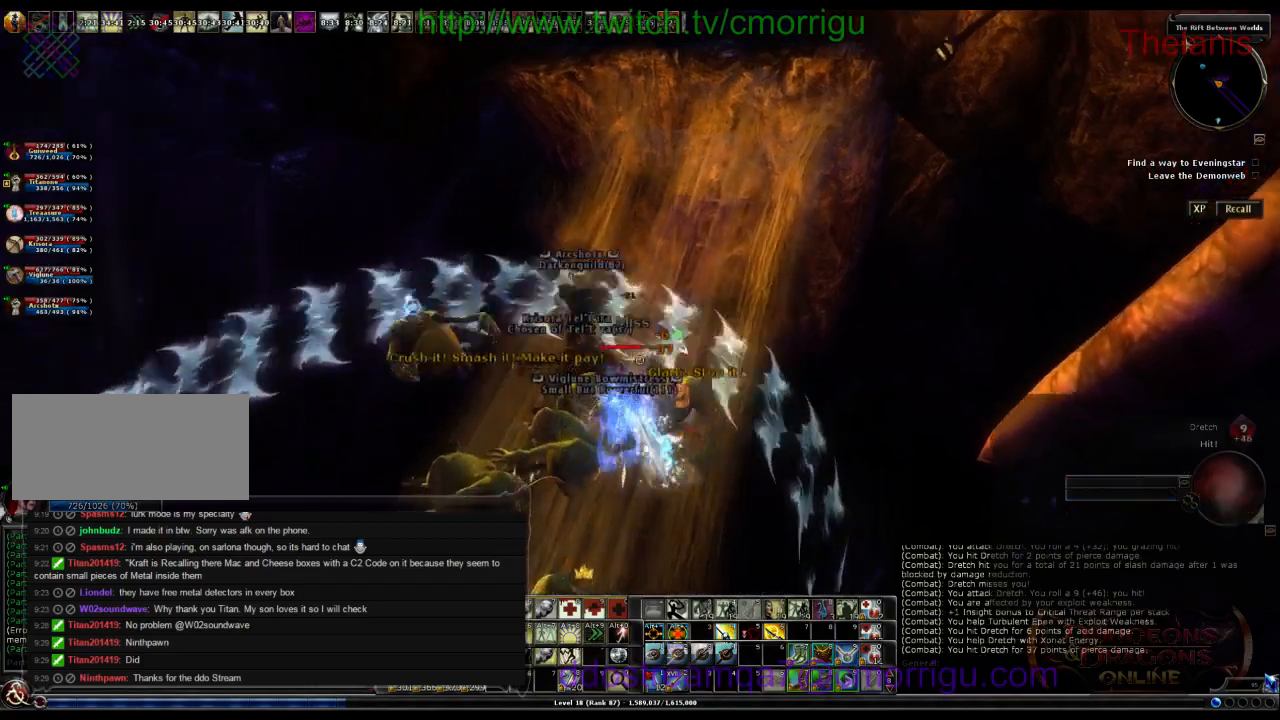
Gameplay with keyboard; each line is a JSON object with the keys held at the frame after it. "events" lists presses ("down") and releases ("up") of ".", "/", "0", "1", "2", "3", "4", "5", "6", "7", "8", "9", "a", "b", "backslash", "backspace", "c", "caps_lock", "comma", "ctrl_r", "d", "e", "equals", "escape", "f", "f1", "f10", "f11", "f12", "f2", "f3", "f4", "f5", "f6", "f7", "f8", "f9", "g", "h", "i", "j", "k", "l", "lbracket", "m", "minus", "n", "o", "p", "q", "quote", "r", "rbracket", "return", "s", "semicolon", "shift_l", "shift_r", "space", "t", "tab", "tilde", "u", "v", "w", "x", "y" and "z" between this image and that frame as [ms after this image, input, new state], when the widget could be followed in between. No other keys are recorded. Mouse input is not recorded.
{"keys": [], "events": []}
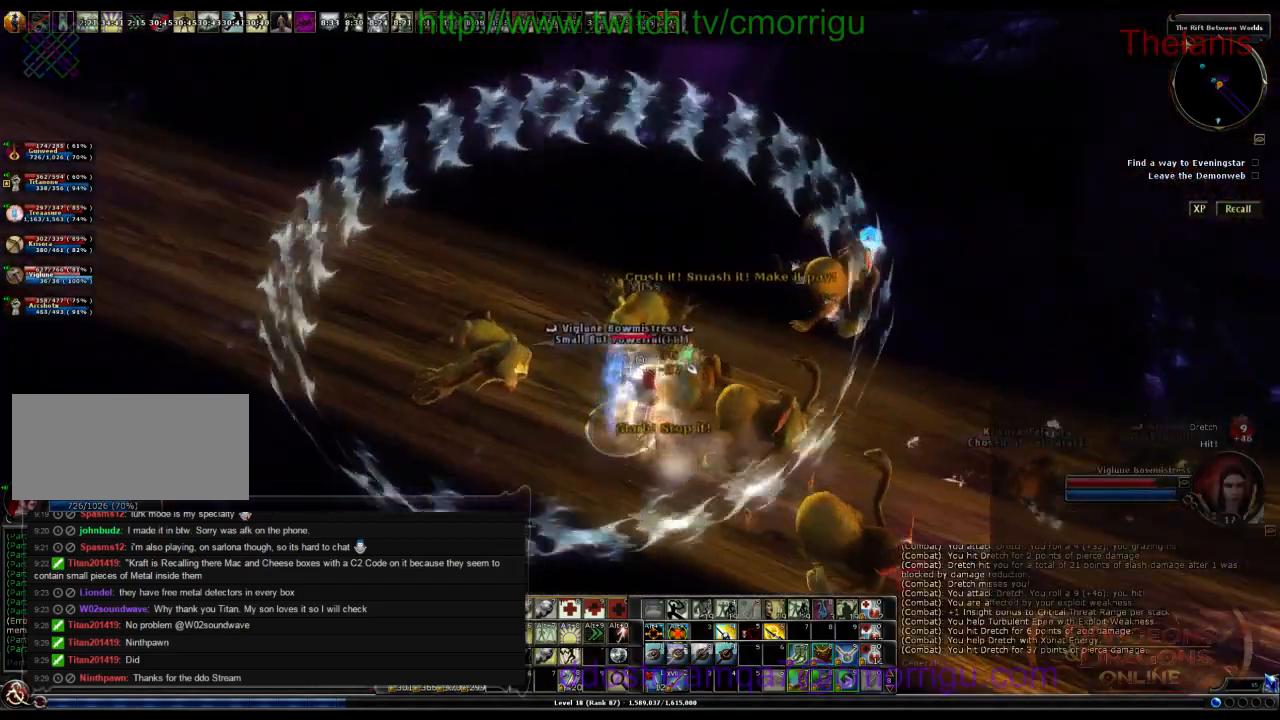
{"keys": [], "events": []}
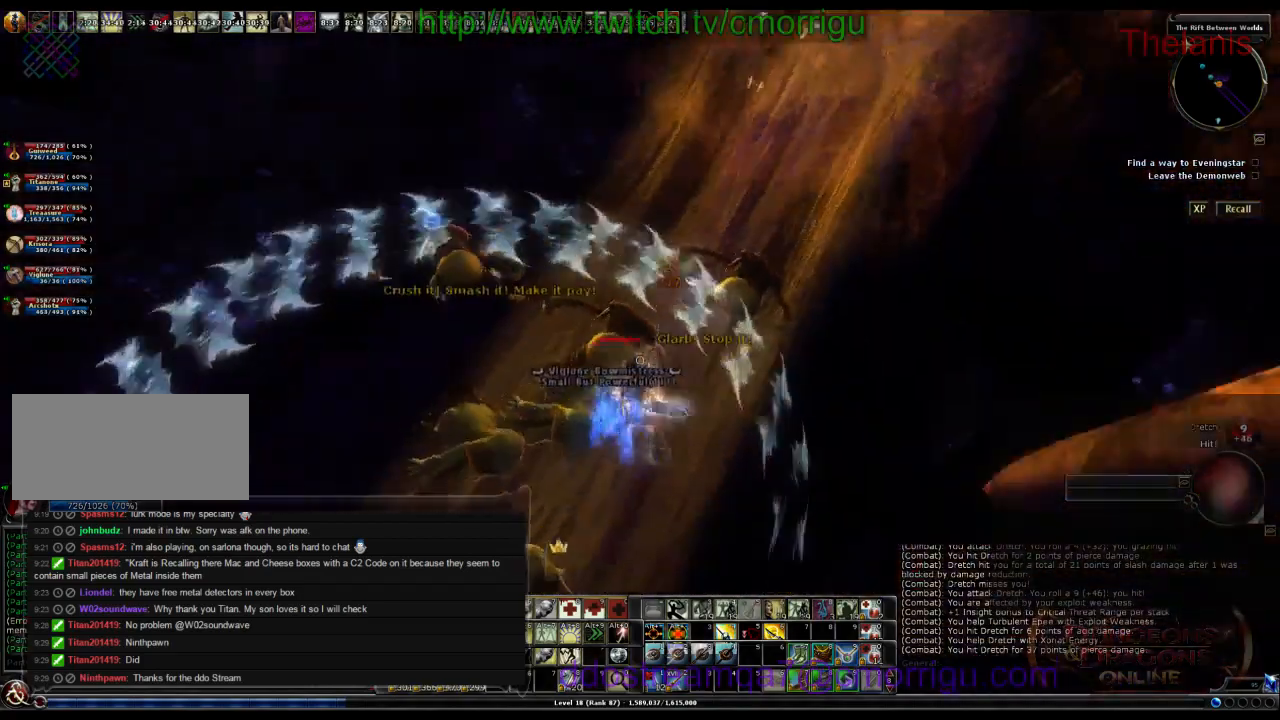
{"keys": []}
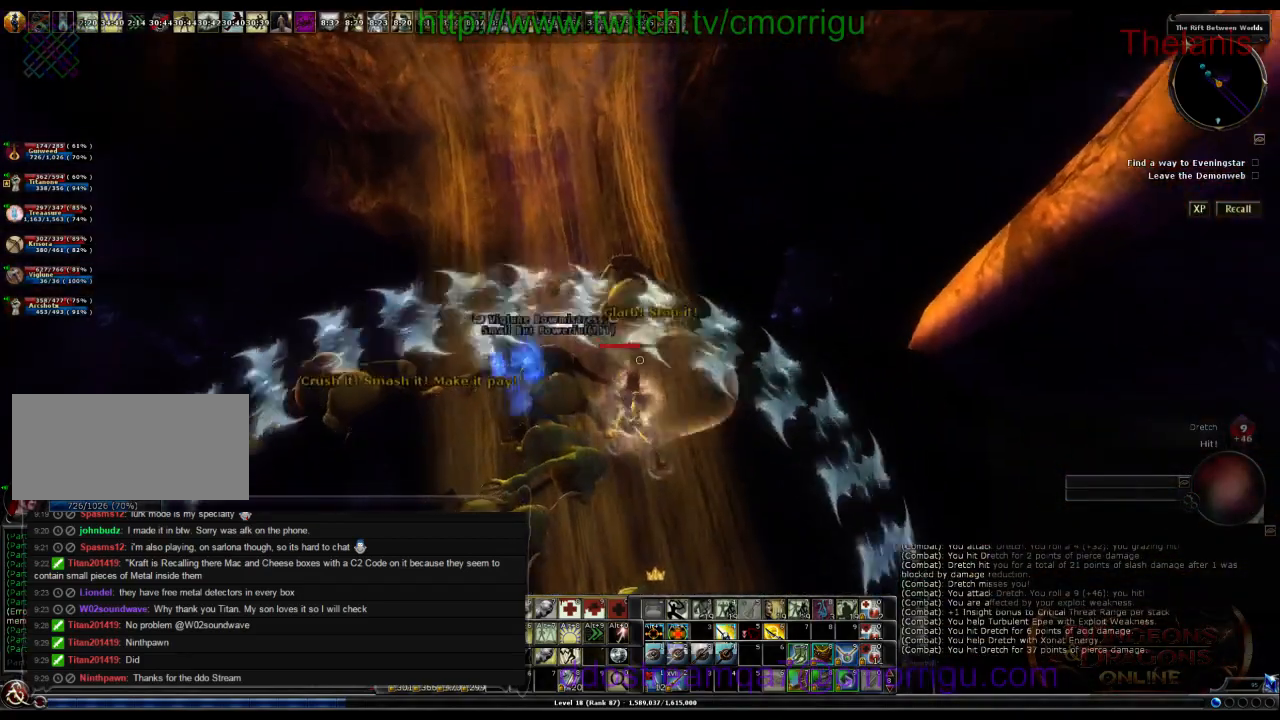
{"keys": ["w"]}
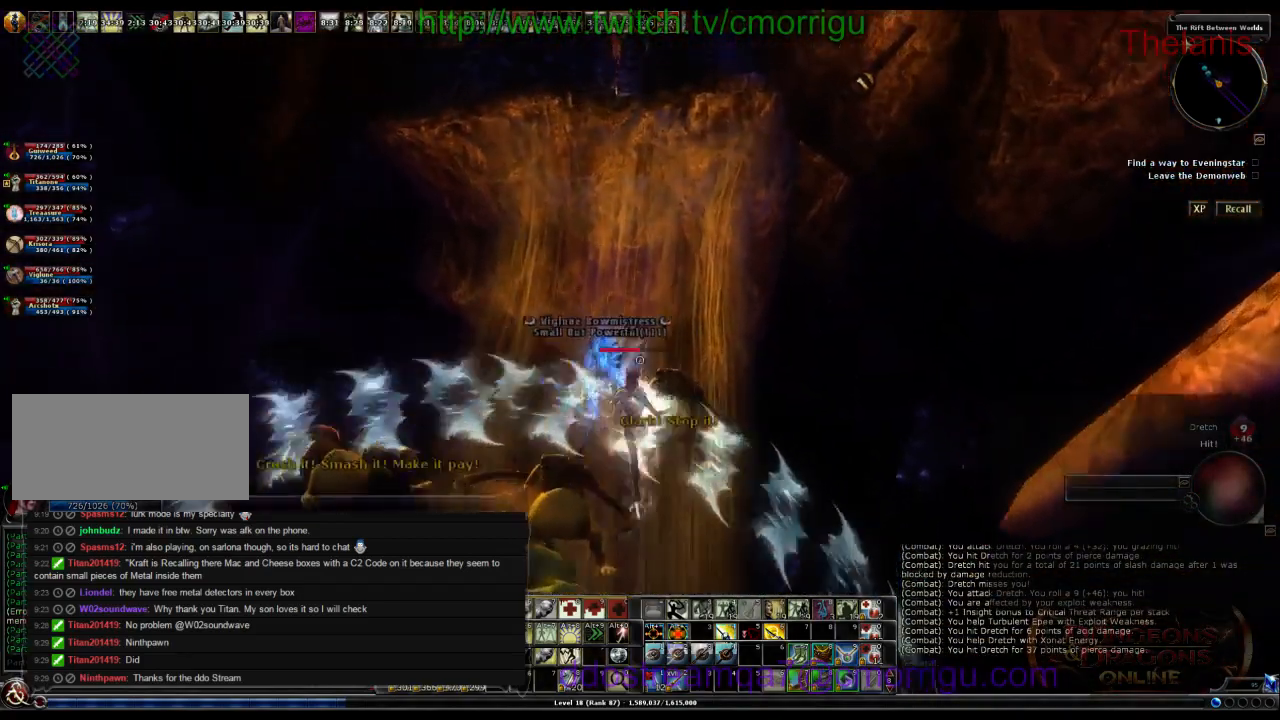
{"keys": ["w"], "events": []}
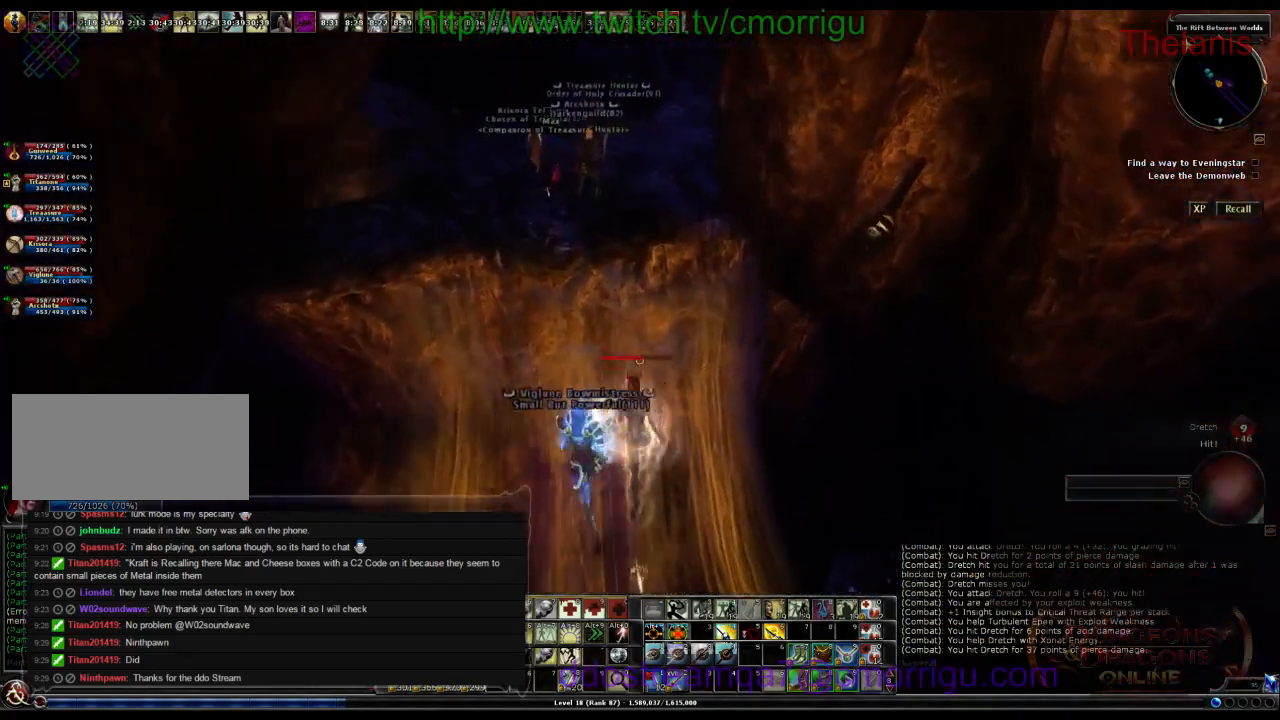
{"keys": ["w"], "events": []}
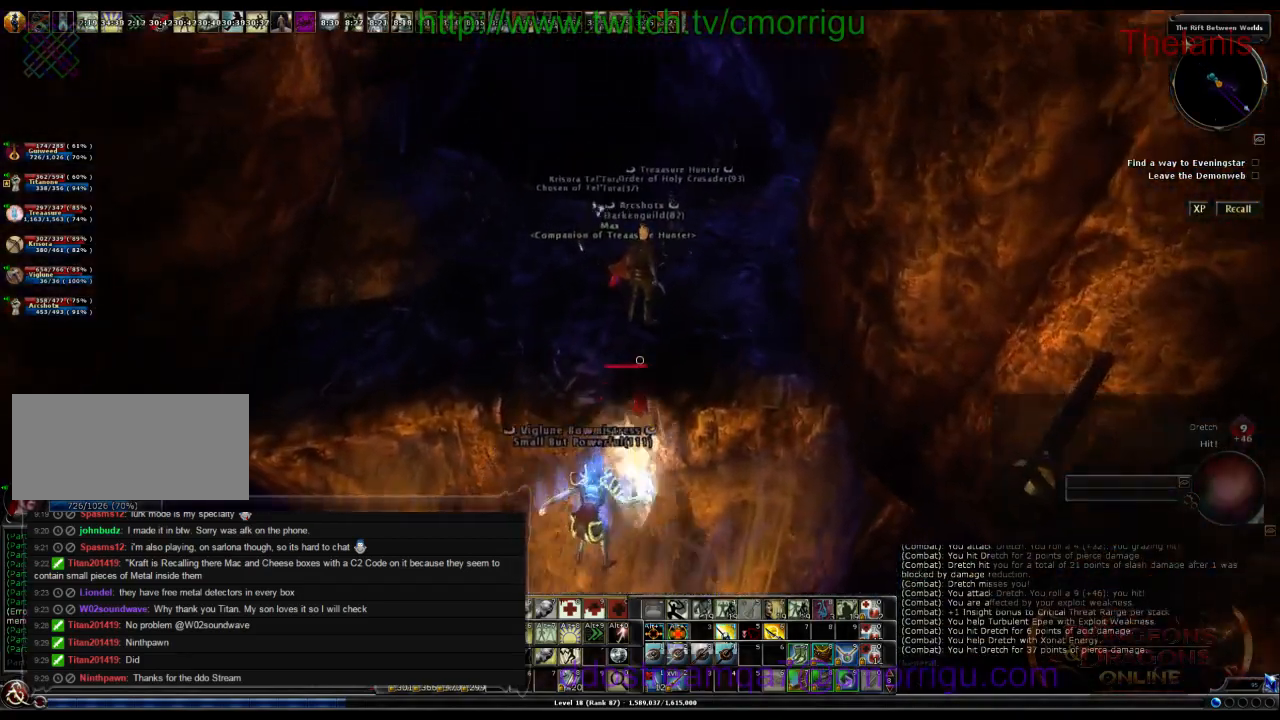
{"keys": [], "events": [[400, "w", "up"]]}
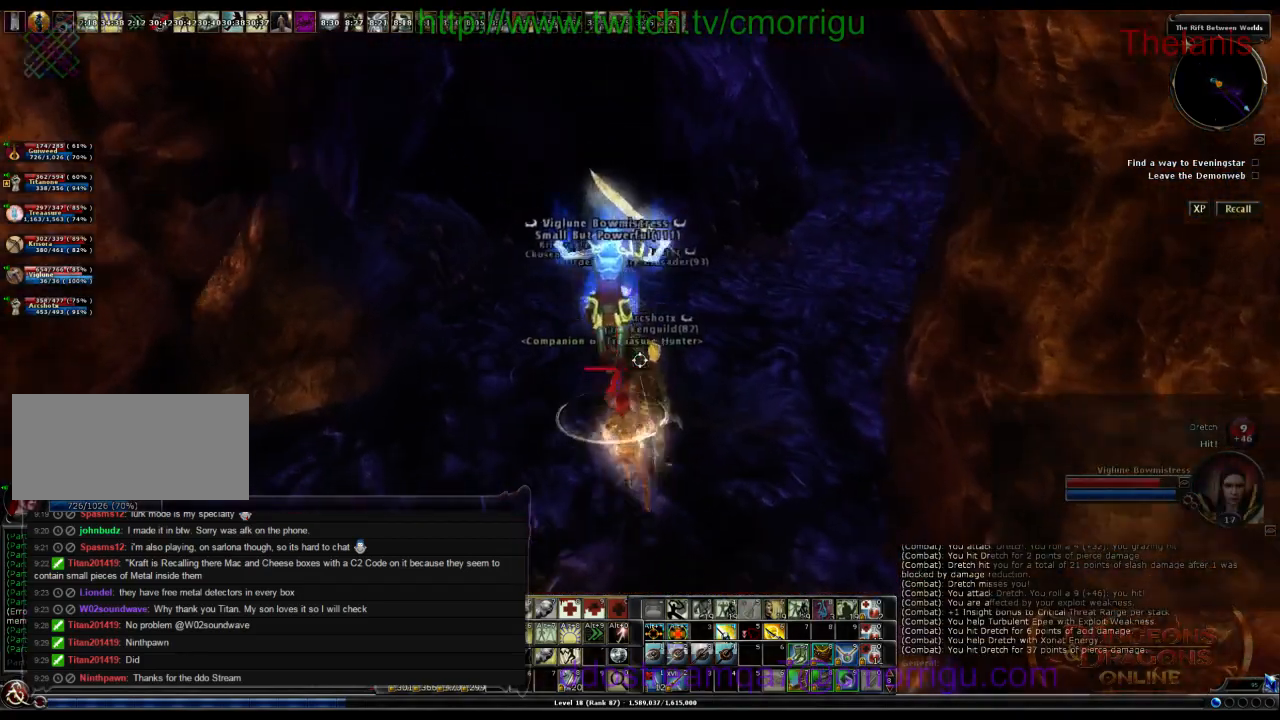
{"keys": [], "events": [[267, "7", "down"], [400, "7", "up"]]}
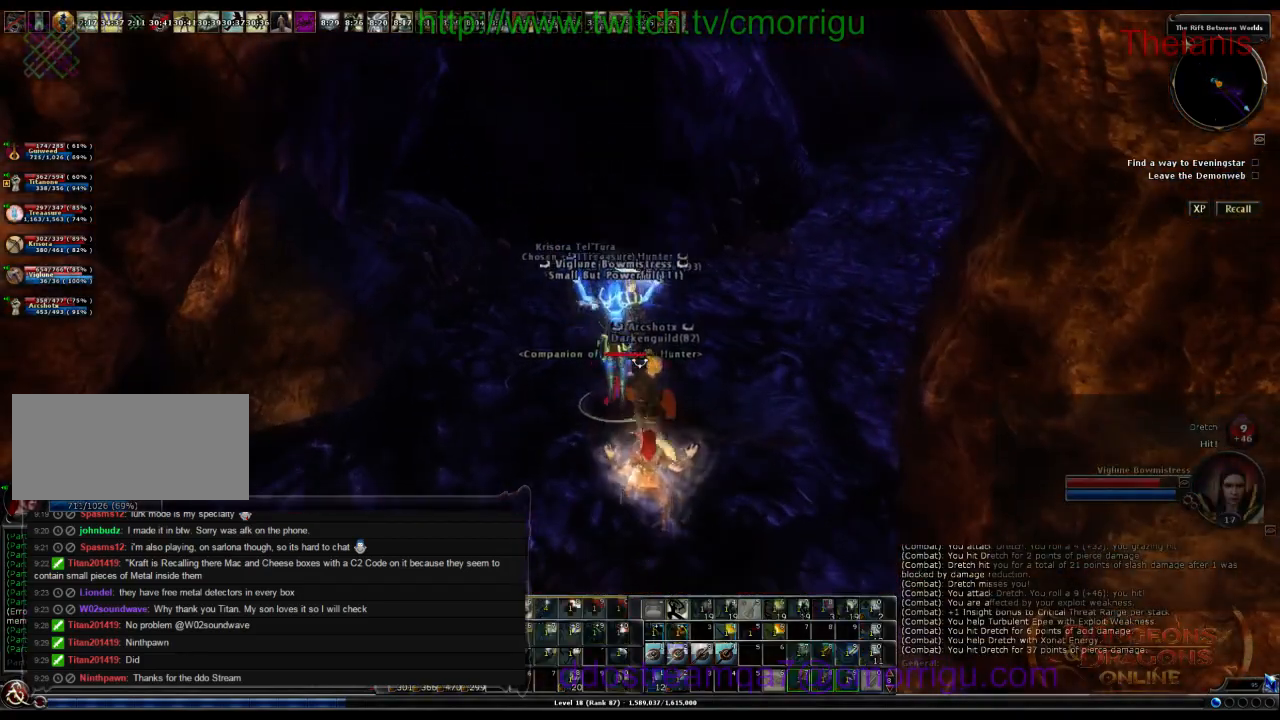
{"keys": [], "events": []}
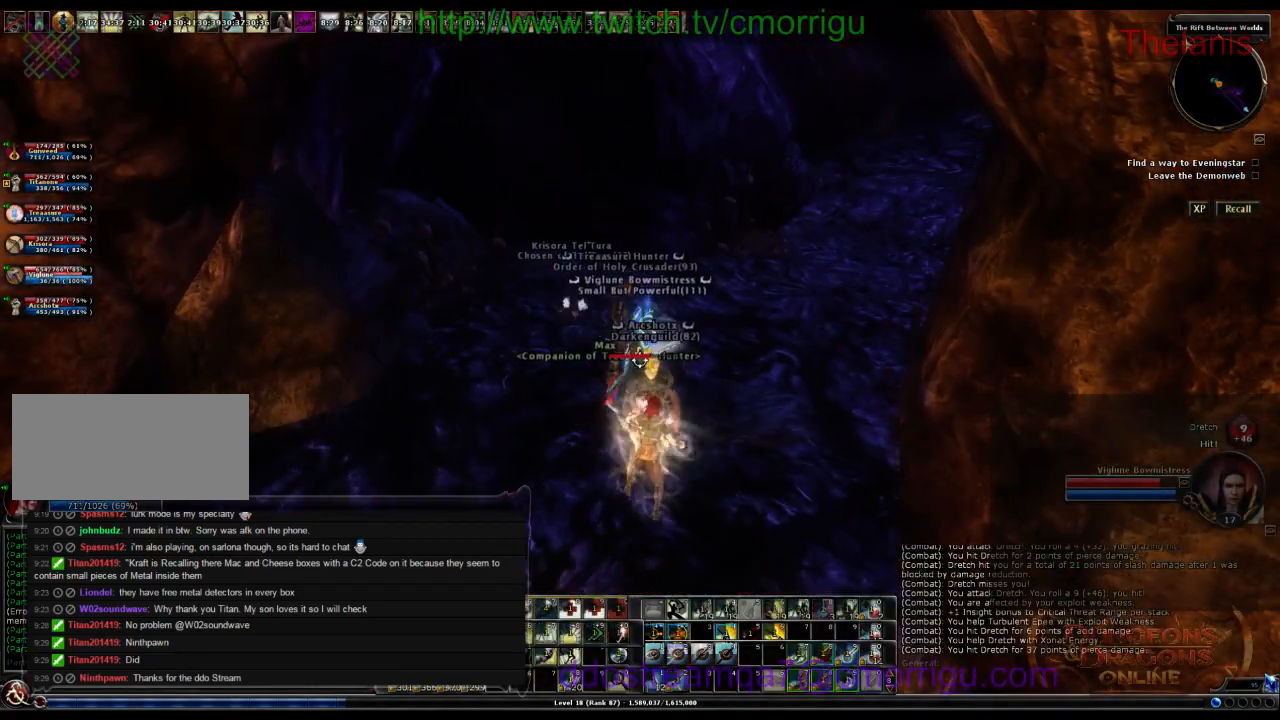
{"keys": [], "events": []}
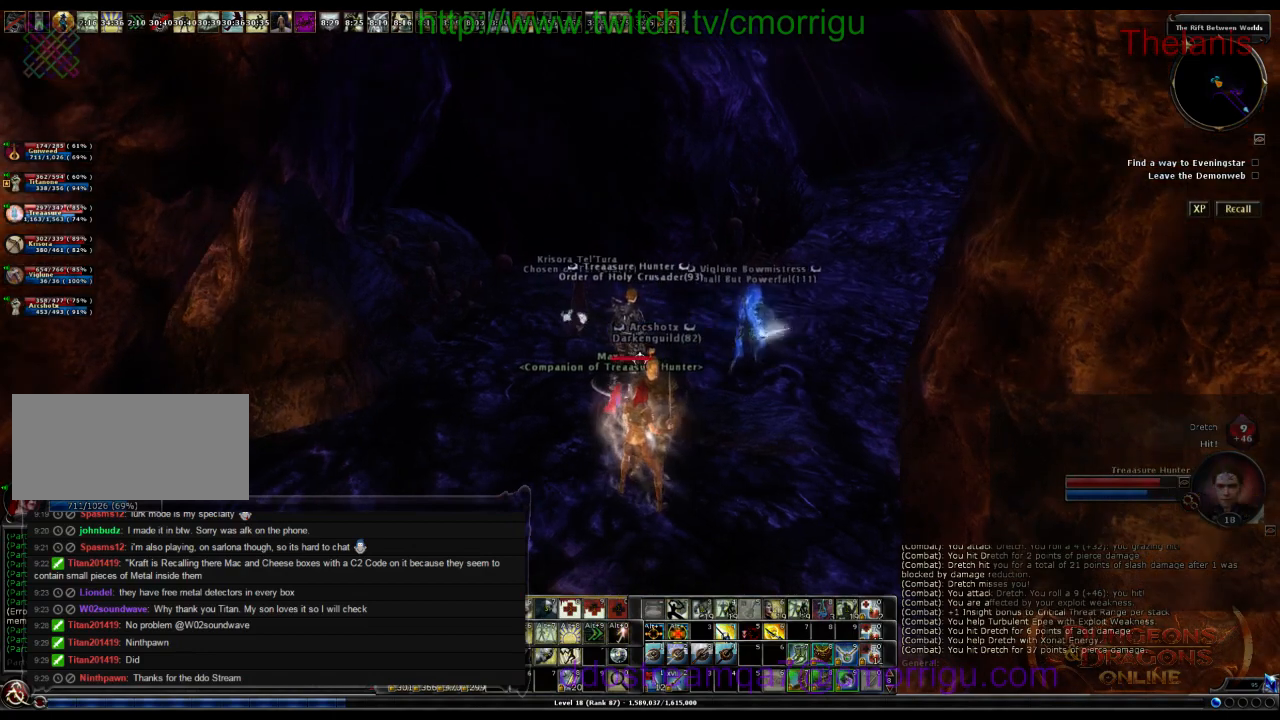
{"keys": [], "events": []}
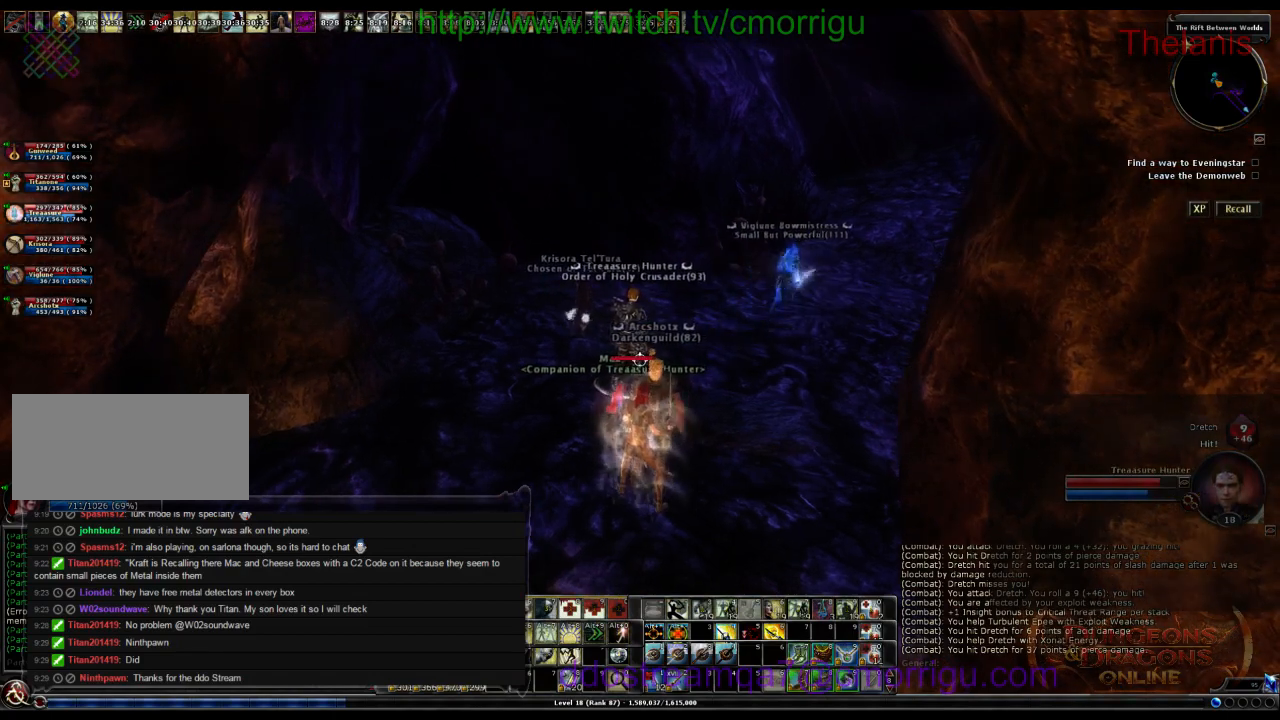
{"keys": [], "events": []}
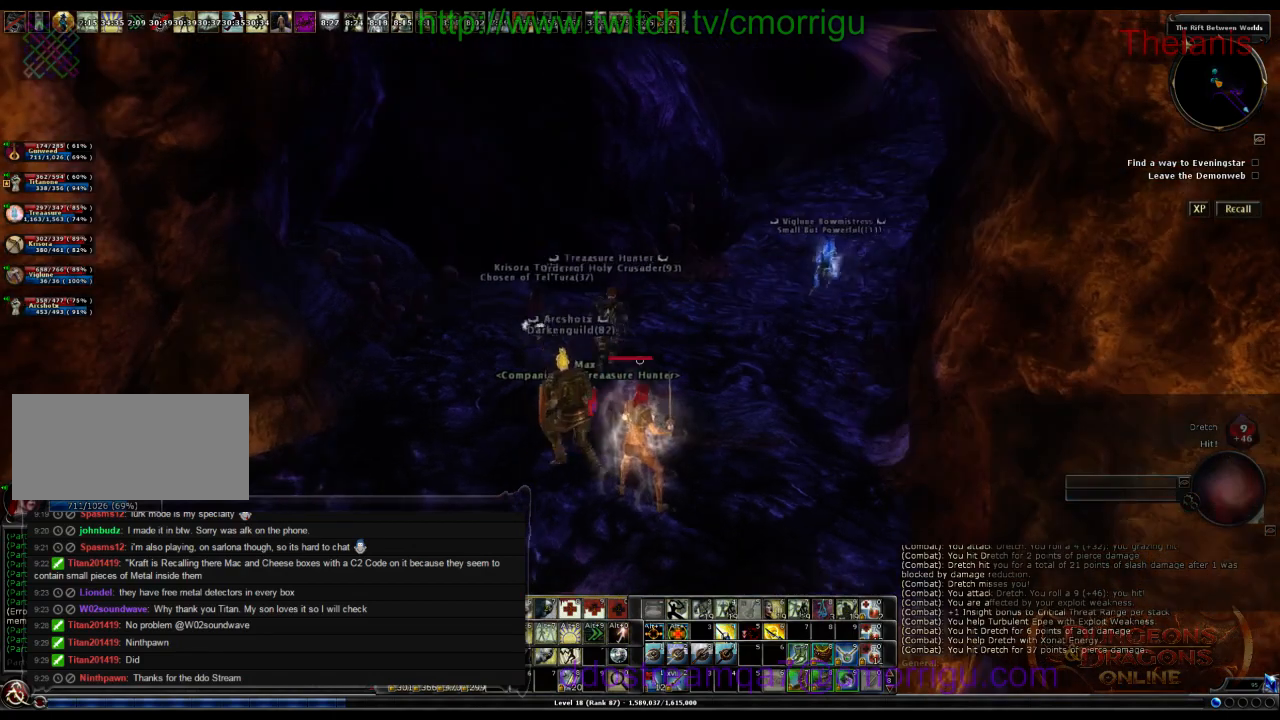
{"keys": [], "events": []}
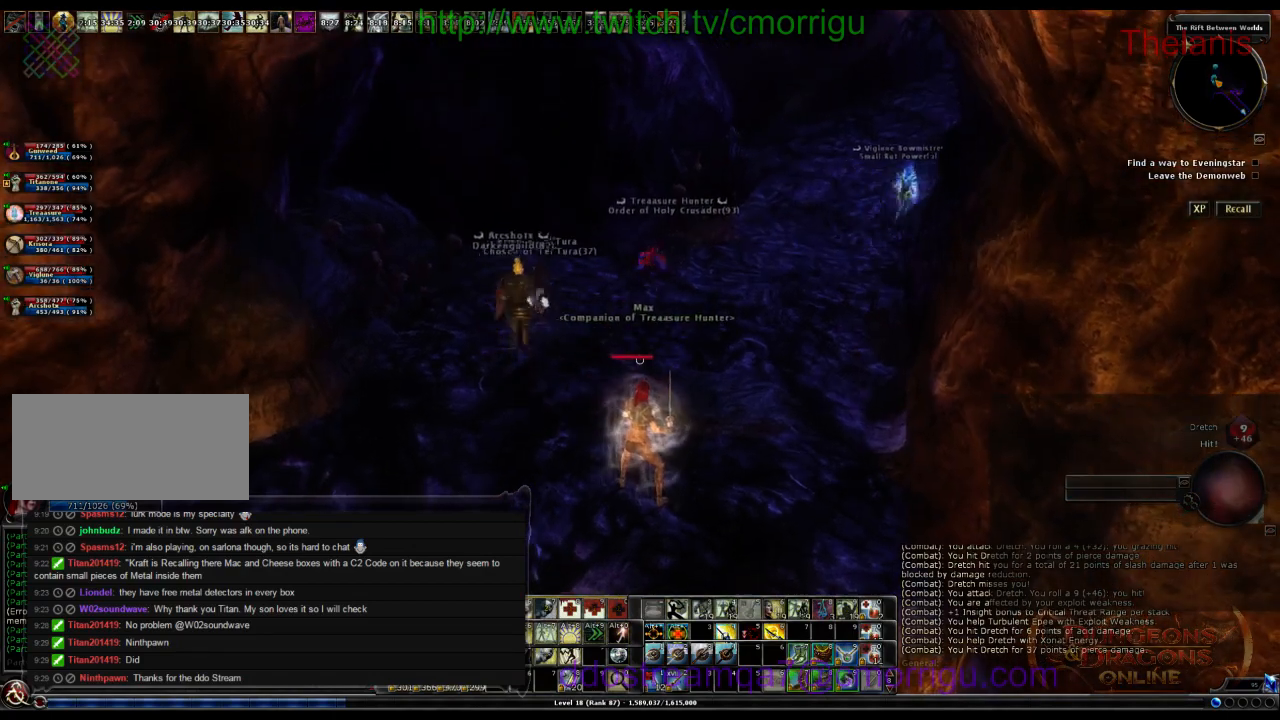
{"keys": ["0"], "events": [[400, "0", "down"]]}
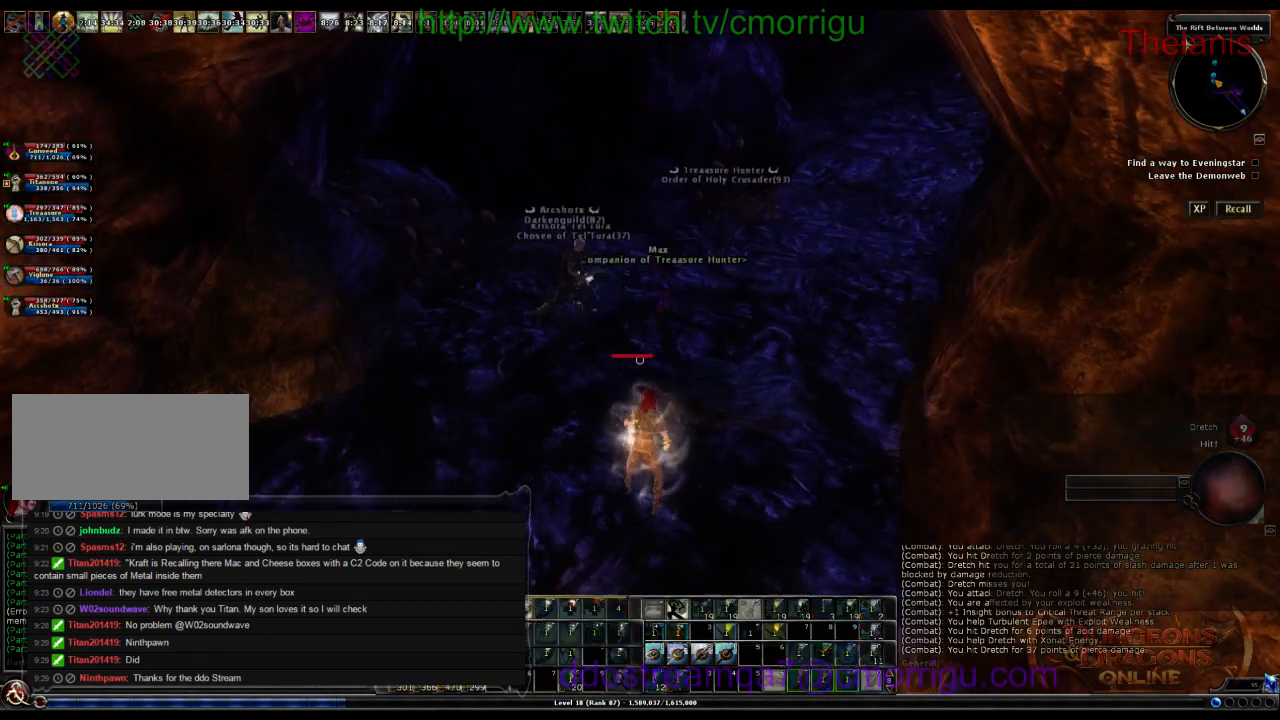
{"keys": [], "events": [[34, "0", "up"]]}
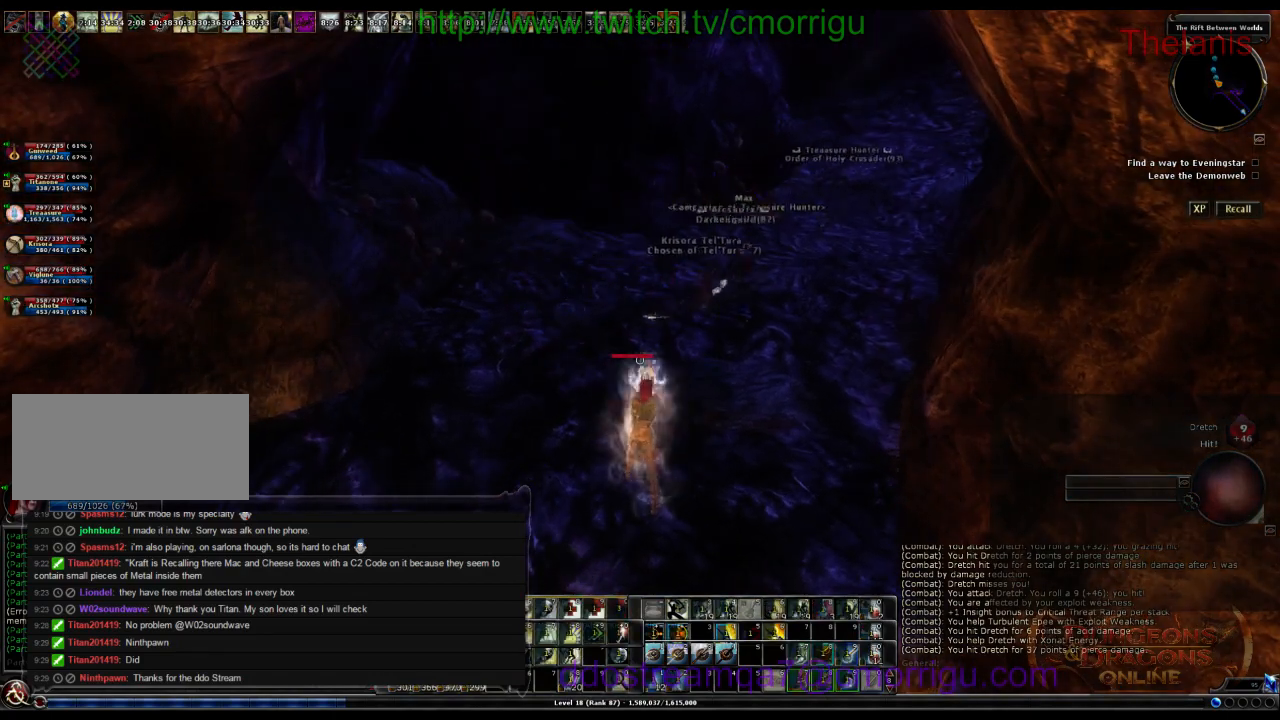
{"keys": ["w"], "events": [[367, "w", "down"]]}
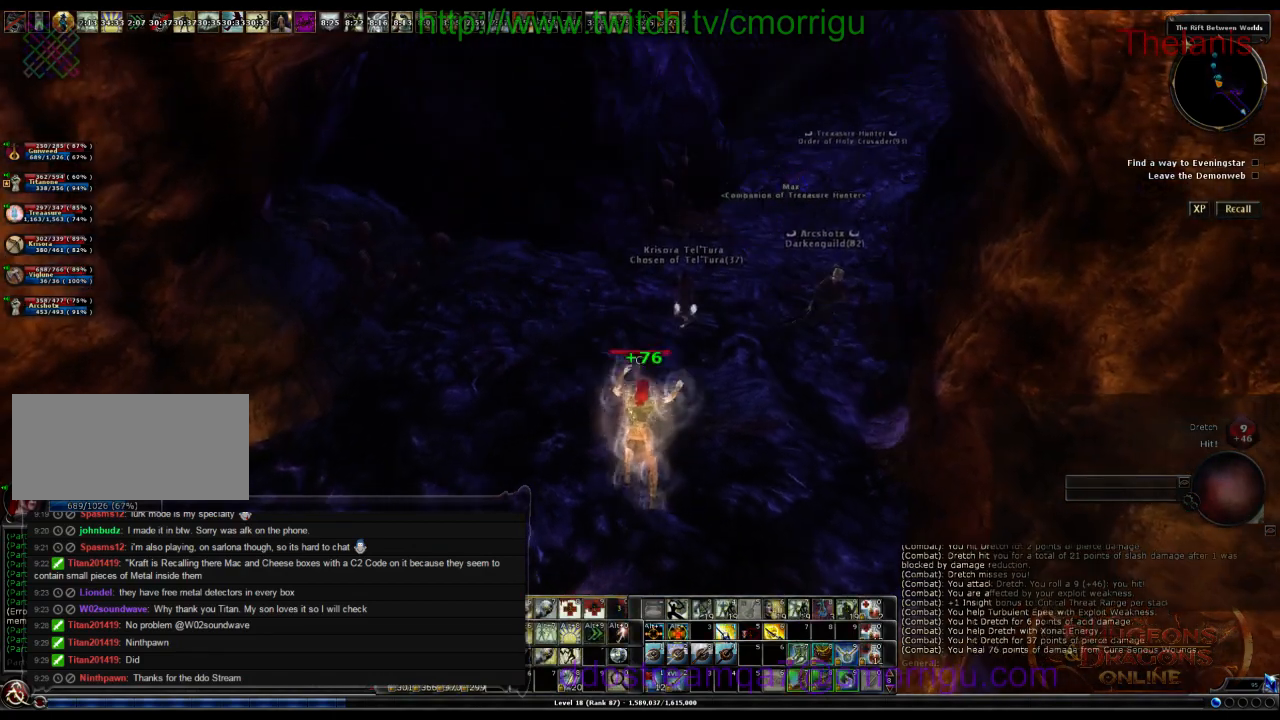
{"keys": ["w"], "events": []}
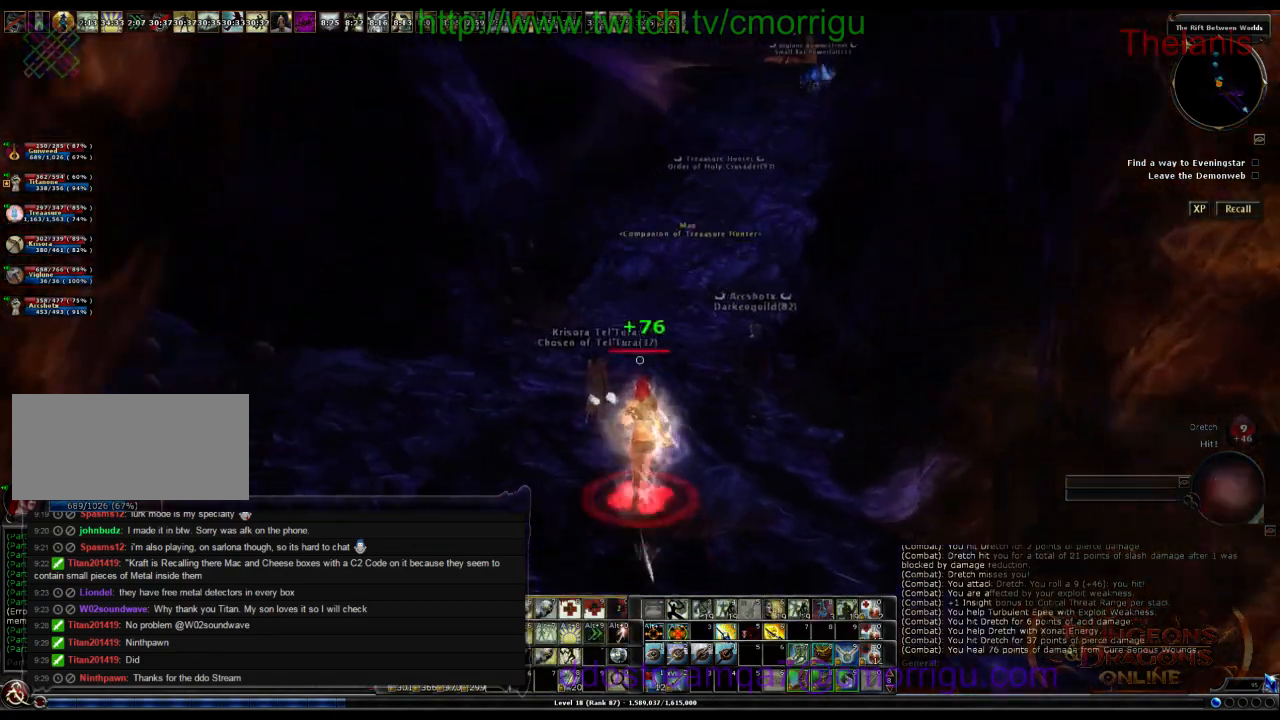
{"keys": ["w"], "events": []}
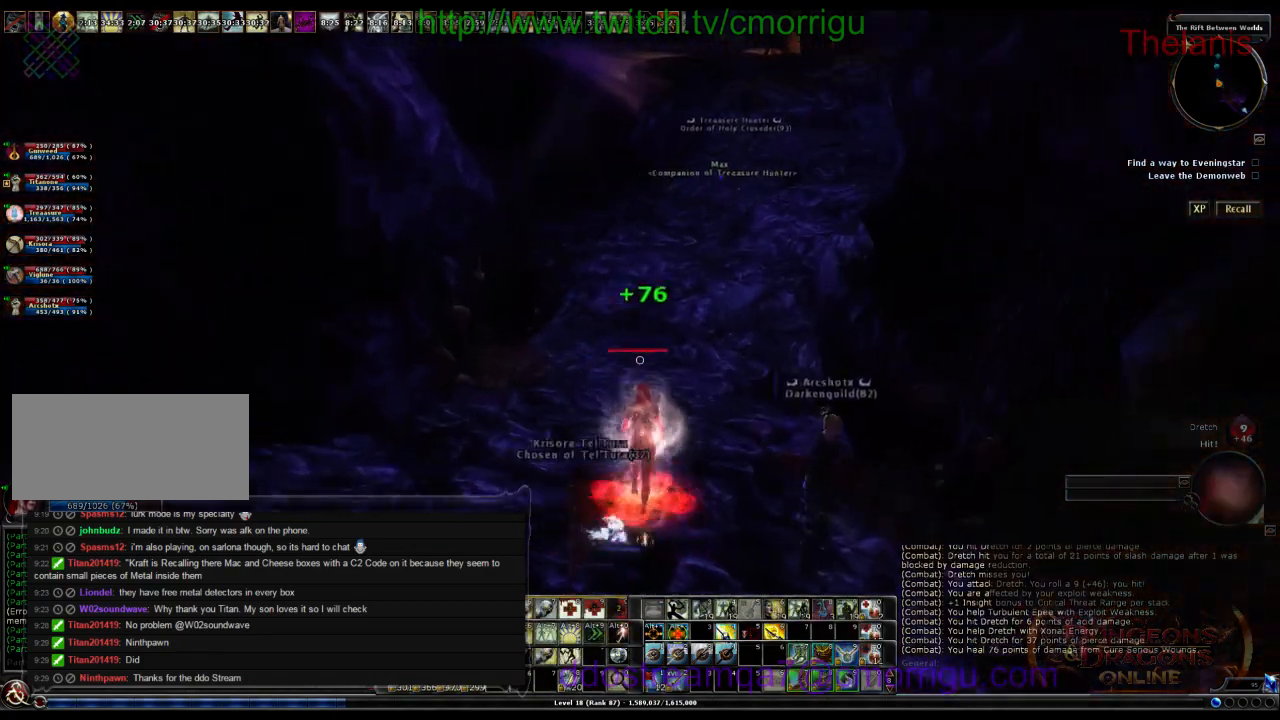
{"keys": ["w"], "events": []}
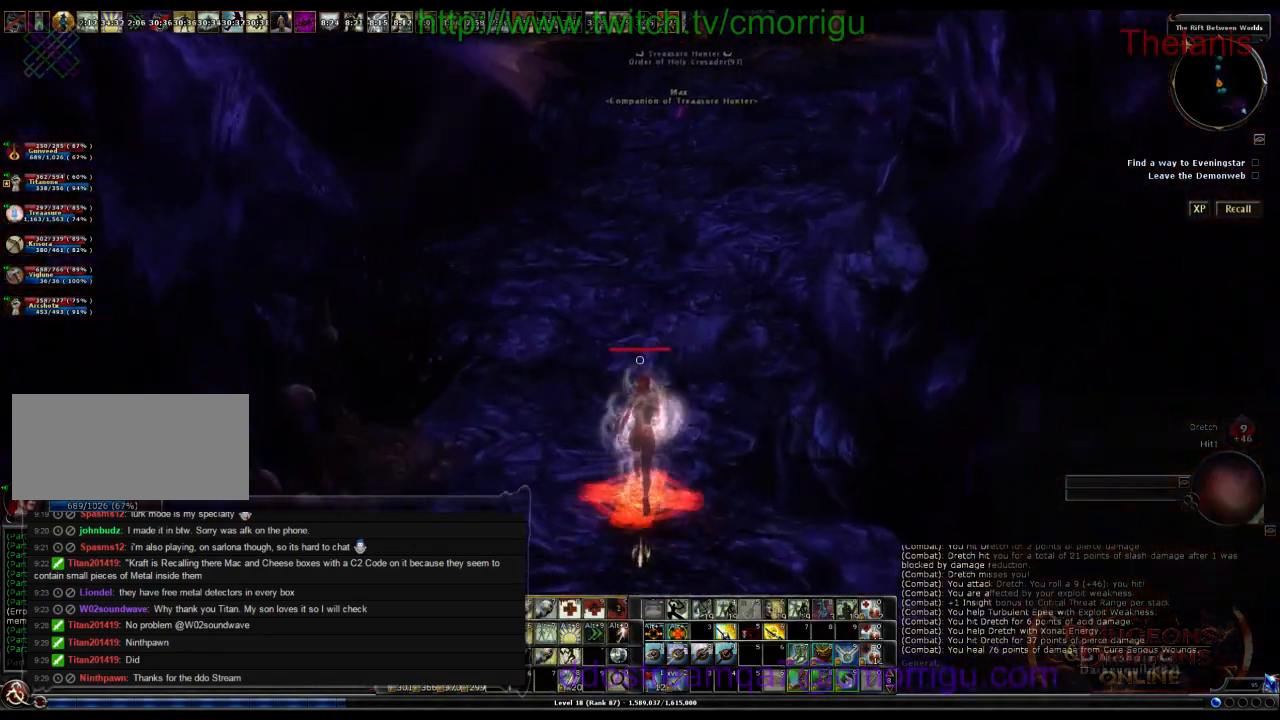
{"keys": ["w"], "events": []}
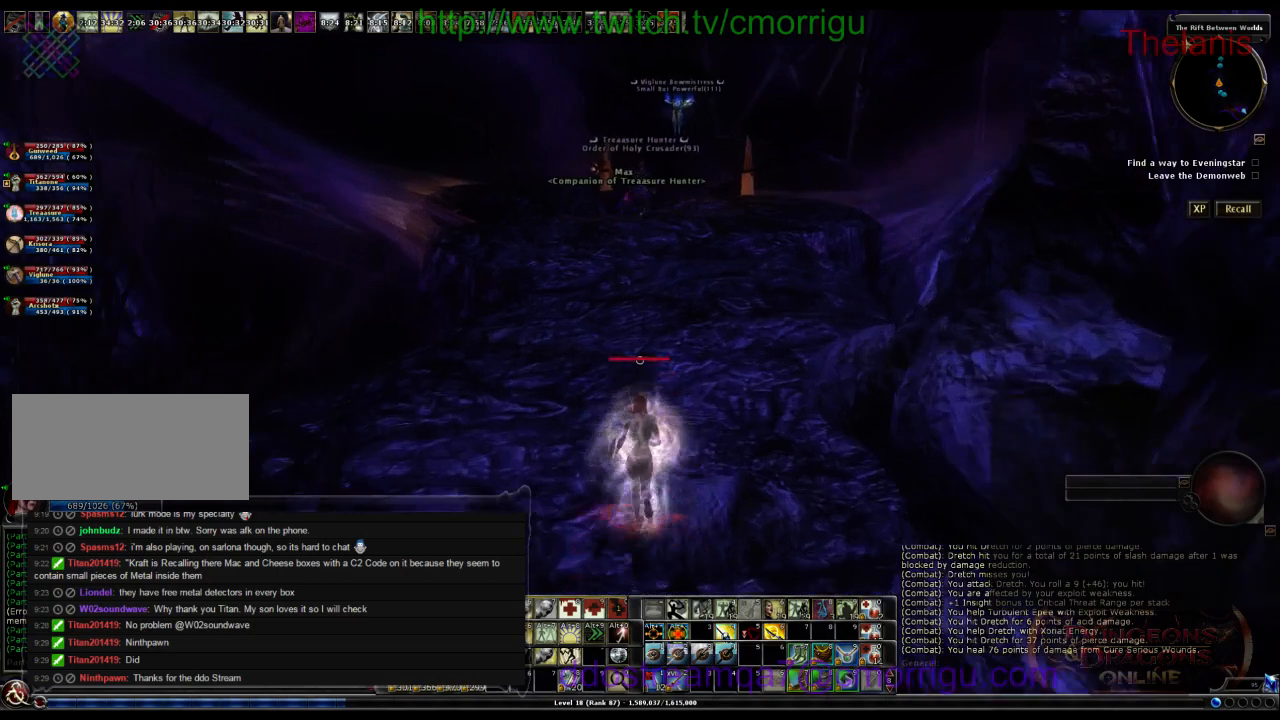
{"keys": ["w"], "events": []}
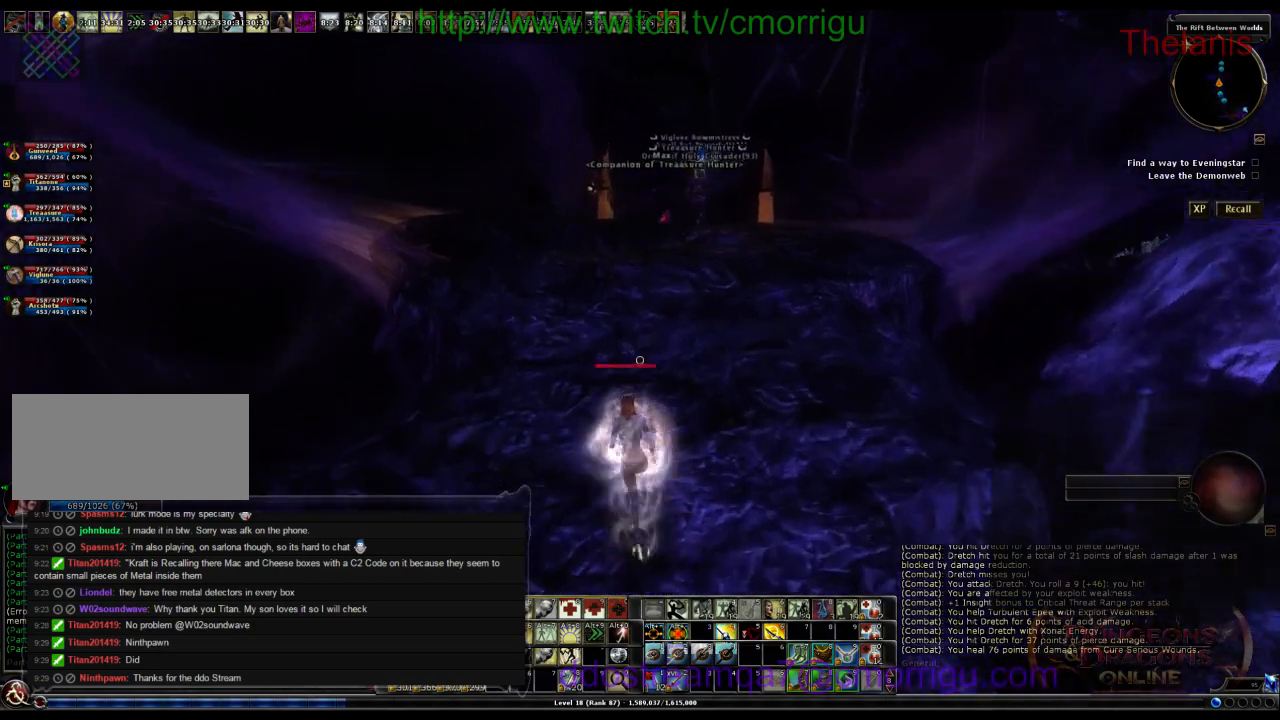
{"keys": ["w"], "events": []}